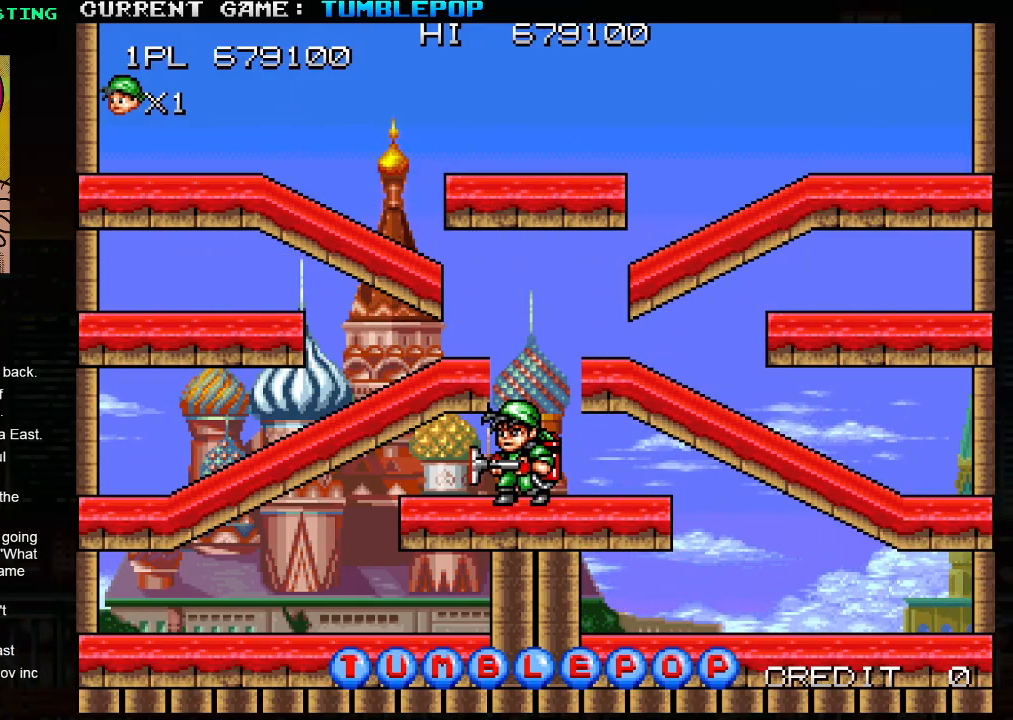
Gameplay with a controller (arcade stick); each line is a JSON object with the inputs held at the frame after it. "events" lists button and stick changes between this image and that frame as [ms after this image, input, new state], when the widget could be followed in between. Not read: L3 R3.
{"buttons": [], "left_stick": "center", "events": [[167, "TRIANGLE", "down"], [200, "SQUARE", "down"], [233, "TRIANGLE", "up"], [400, "SQUARE", "up"]]}
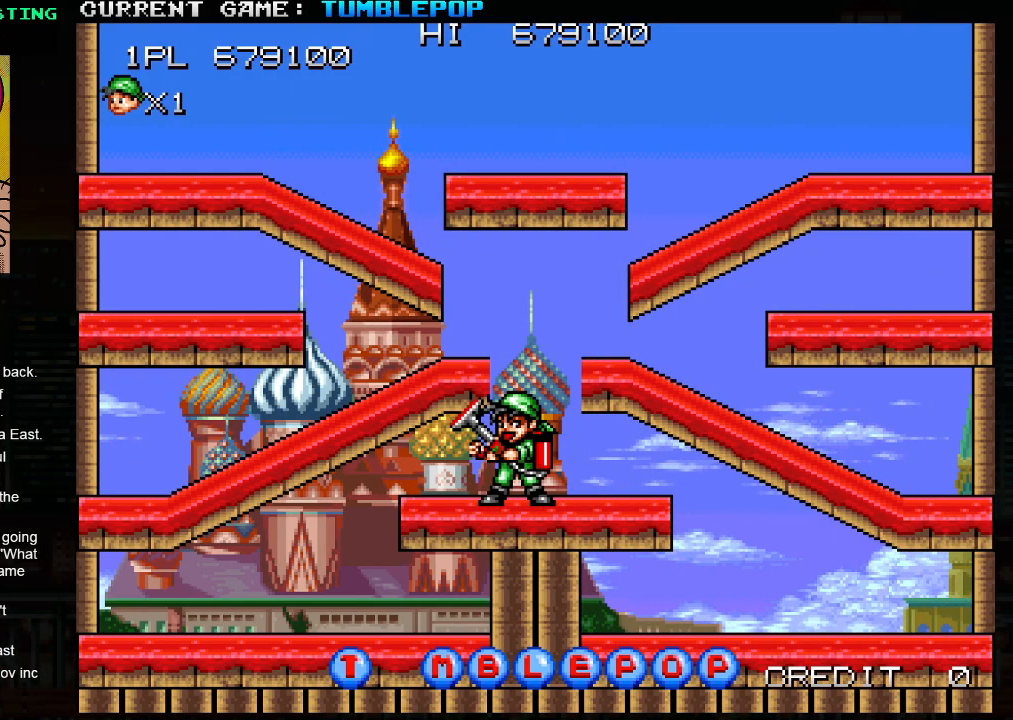
{"buttons": [], "left_stick": "center", "events": []}
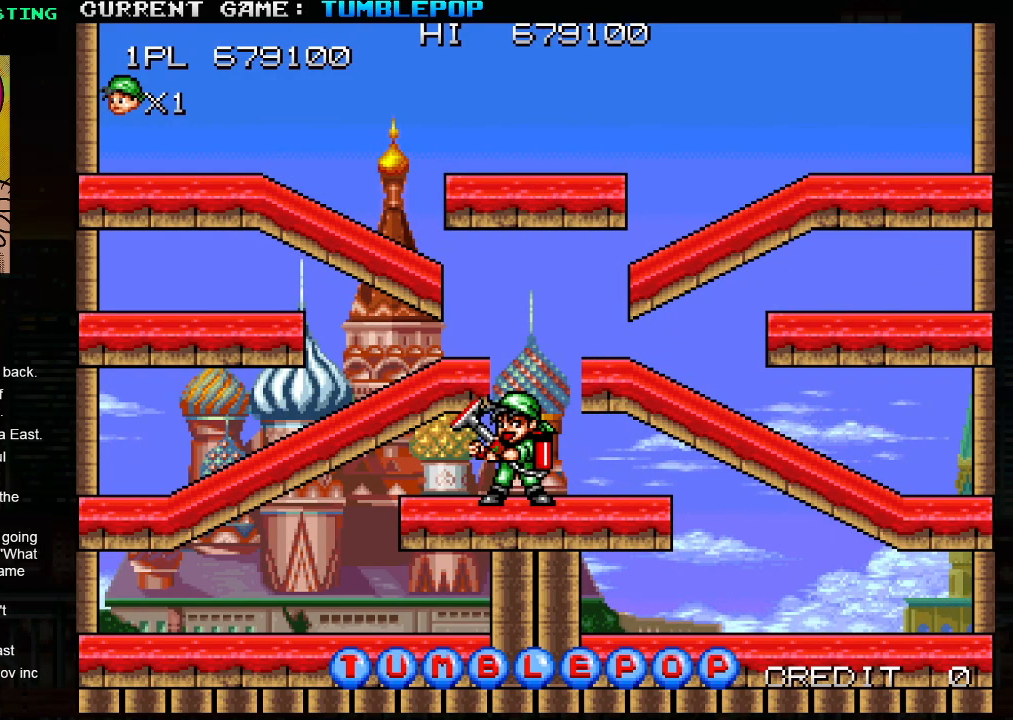
{"buttons": ["SQUARE", "TRIANGLE"], "left_stick": "center", "events": [[350, "TRIANGLE", "down"], [383, "SQUARE", "down"]]}
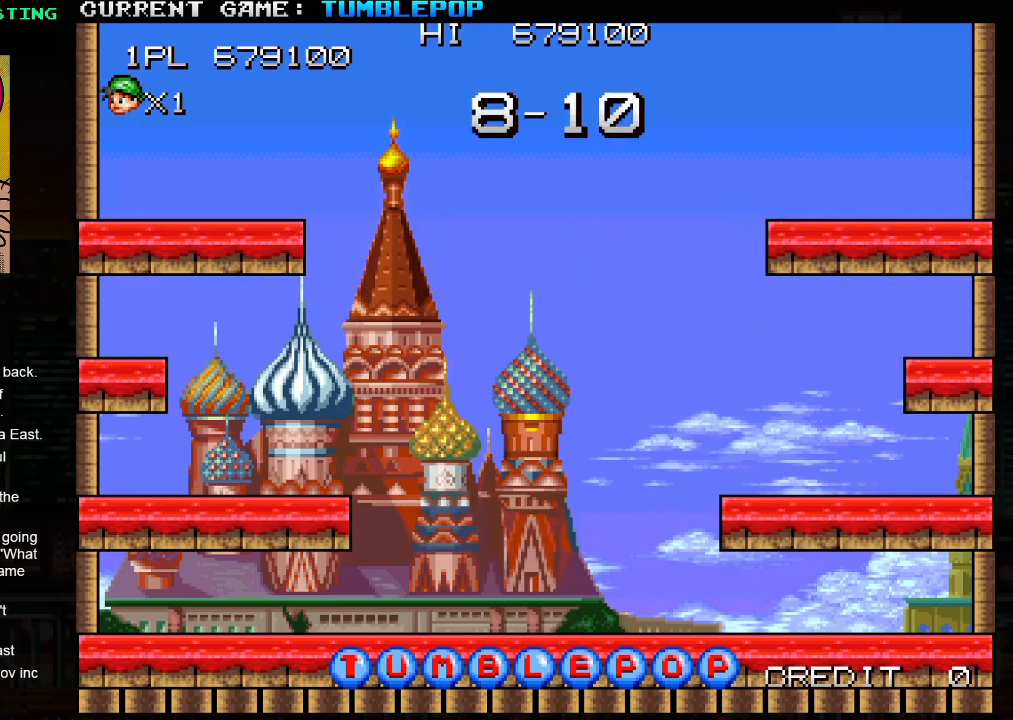
{"buttons": ["SQUARE"], "left_stick": "center", "events": [[17, "TRIANGLE", "up"], [33, "SQUARE", "up"], [467, "SQUARE", "down"]]}
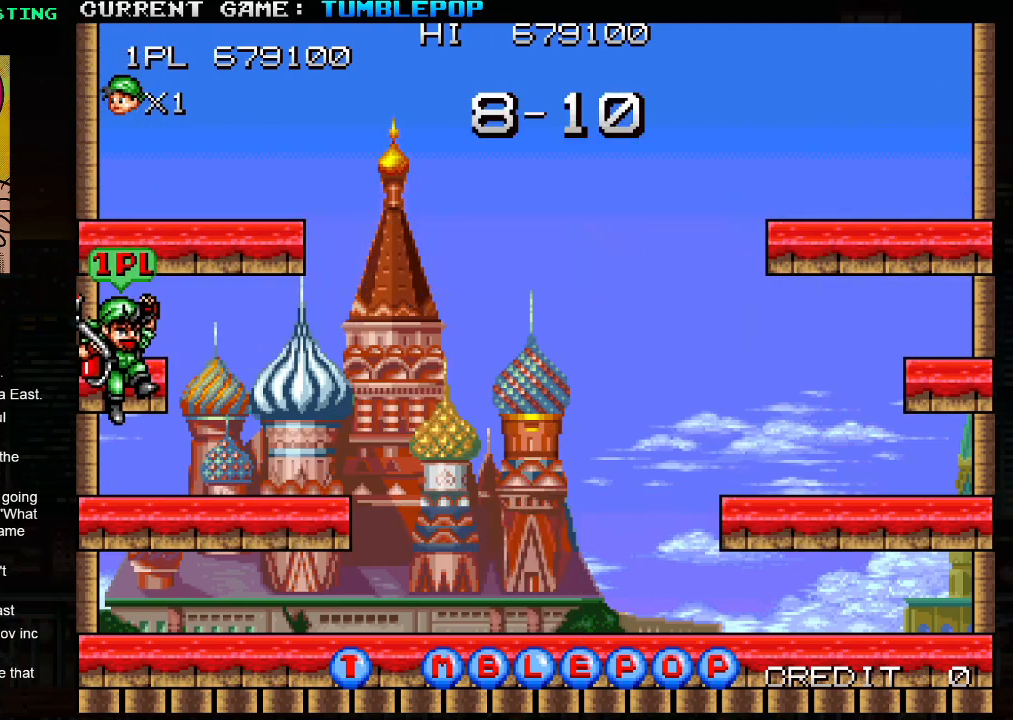
{"buttons": ["SQUARE"], "left_stick": "center", "events": []}
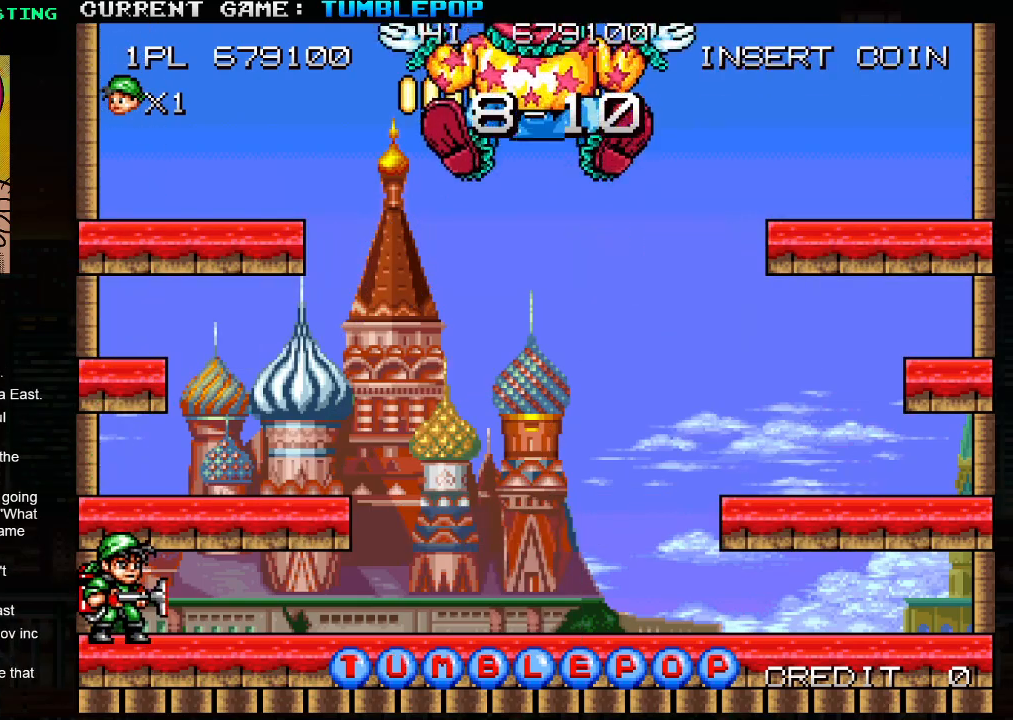
{"buttons": ["SQUARE"], "left_stick": "center", "events": []}
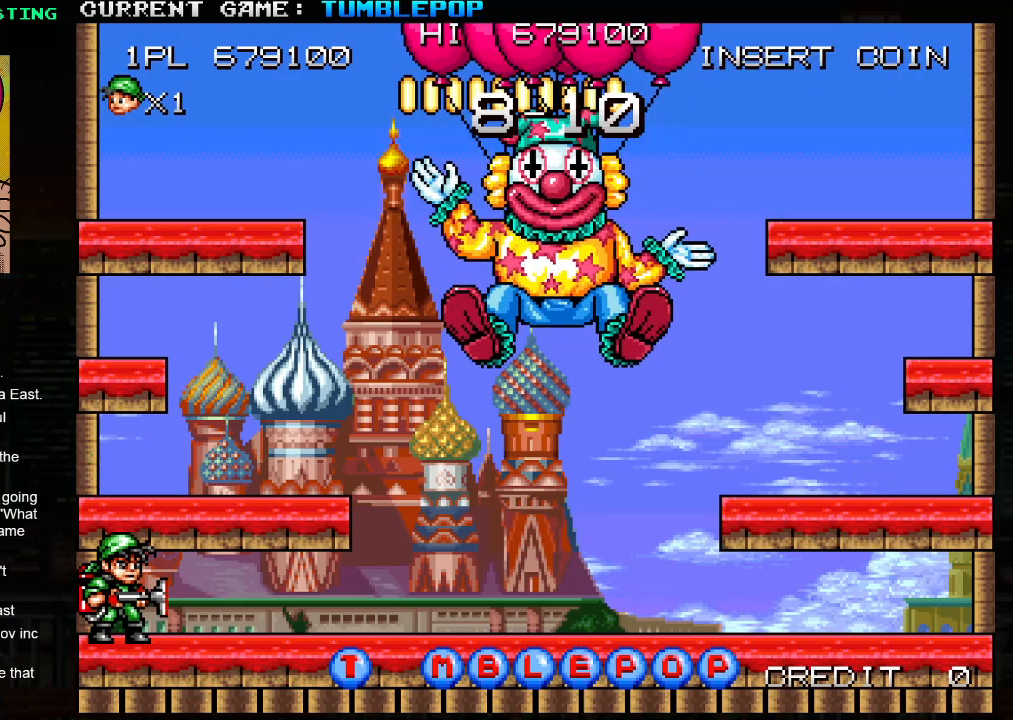
{"buttons": ["SQUARE"], "left_stick": "center", "events": []}
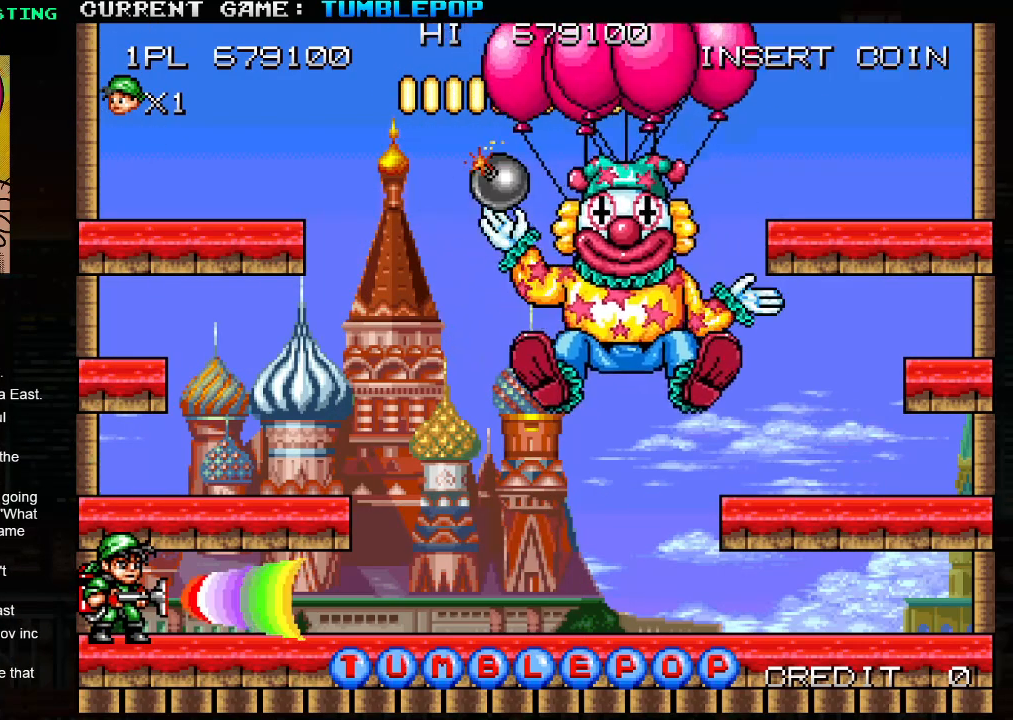
{"buttons": ["SQUARE"], "left_stick": "center", "events": []}
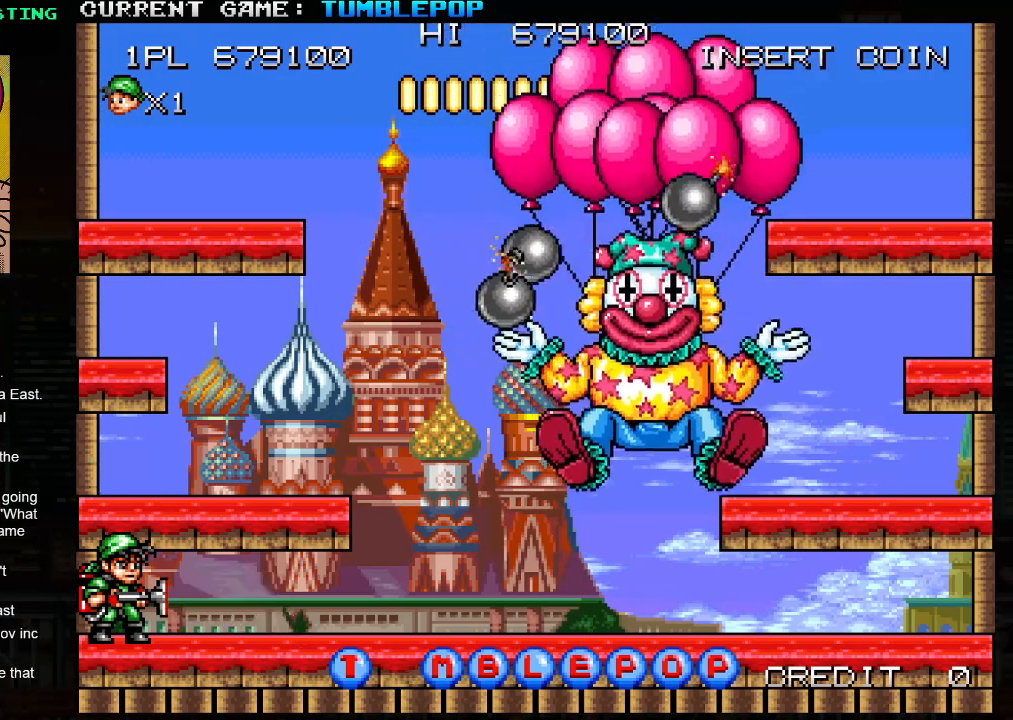
{"buttons": ["SQUARE", "TRIANGLE"], "left_stick": "center", "events": [[350, "TRIANGLE", "down"]]}
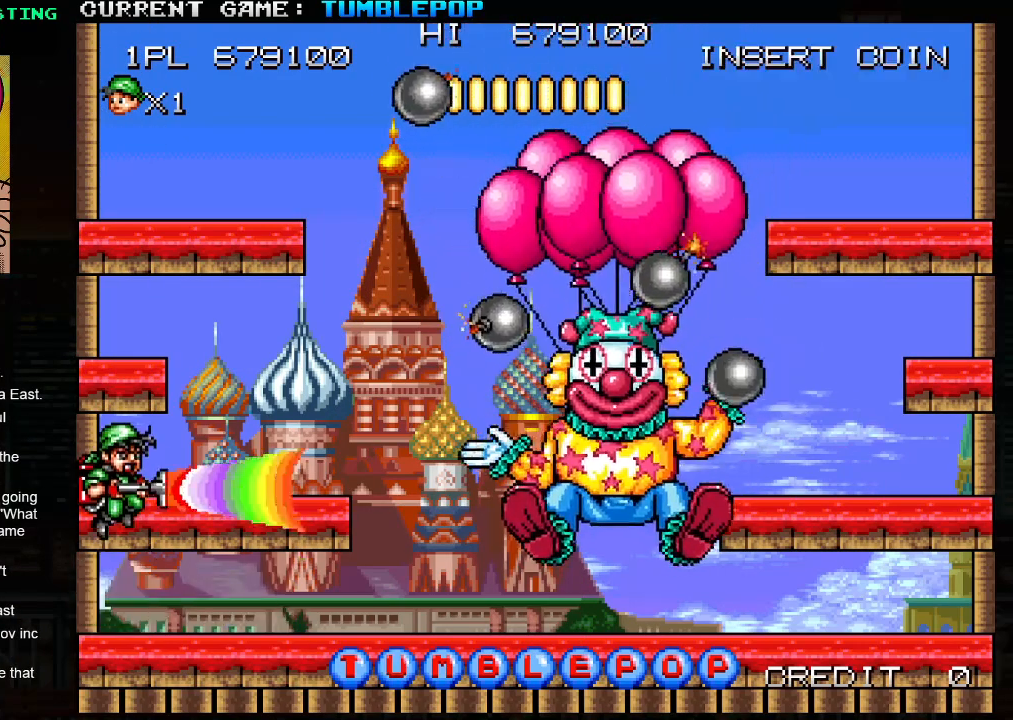
{"buttons": ["SQUARE", "TRIANGLE"], "left_stick": "center", "events": [[33, "TRIANGLE", "up"], [417, "TRIANGLE", "down"]]}
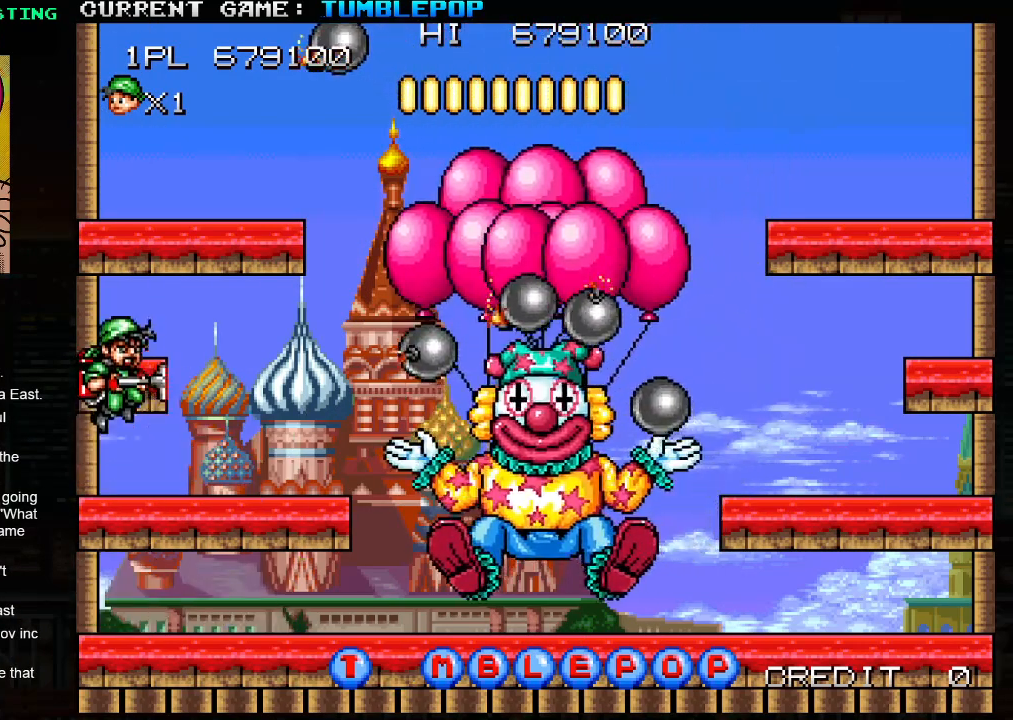
{"buttons": ["SQUARE"], "left_stick": "center", "events": [[50, "TRIANGLE", "up"]]}
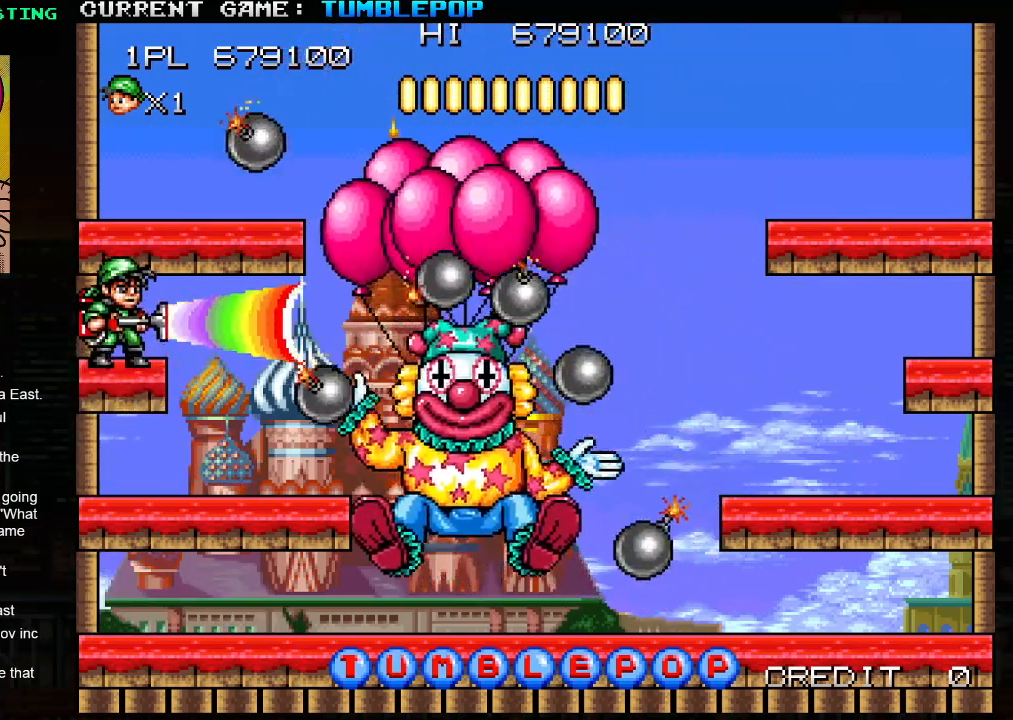
{"buttons": ["SQUARE"], "left_stick": "center", "events": []}
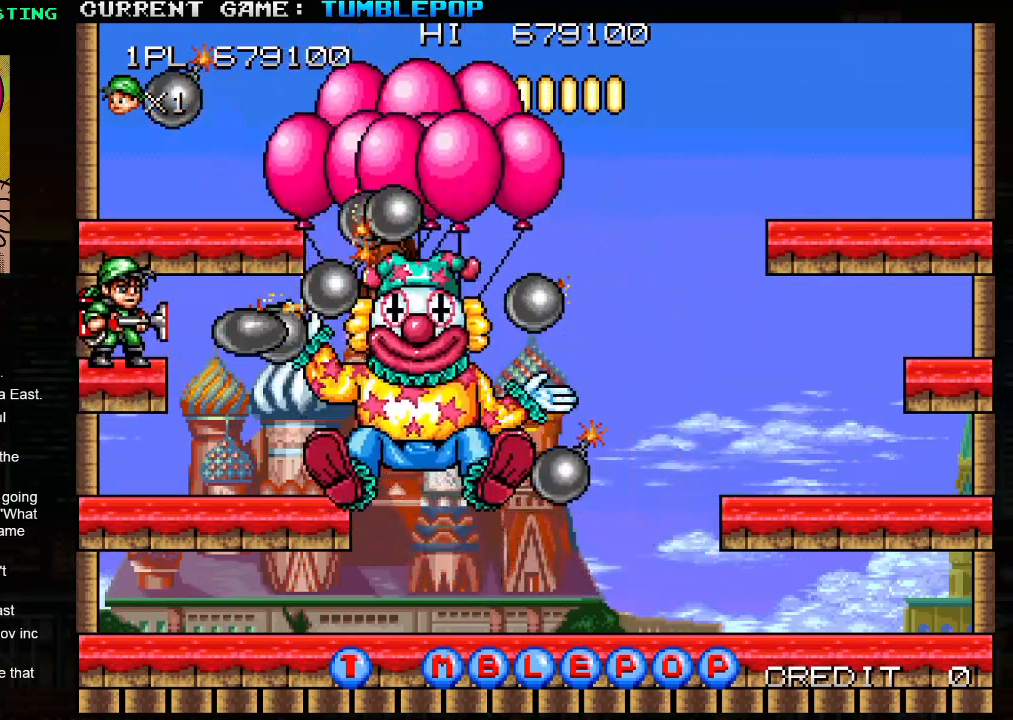
{"buttons": ["SQUARE"], "left_stick": "center", "events": []}
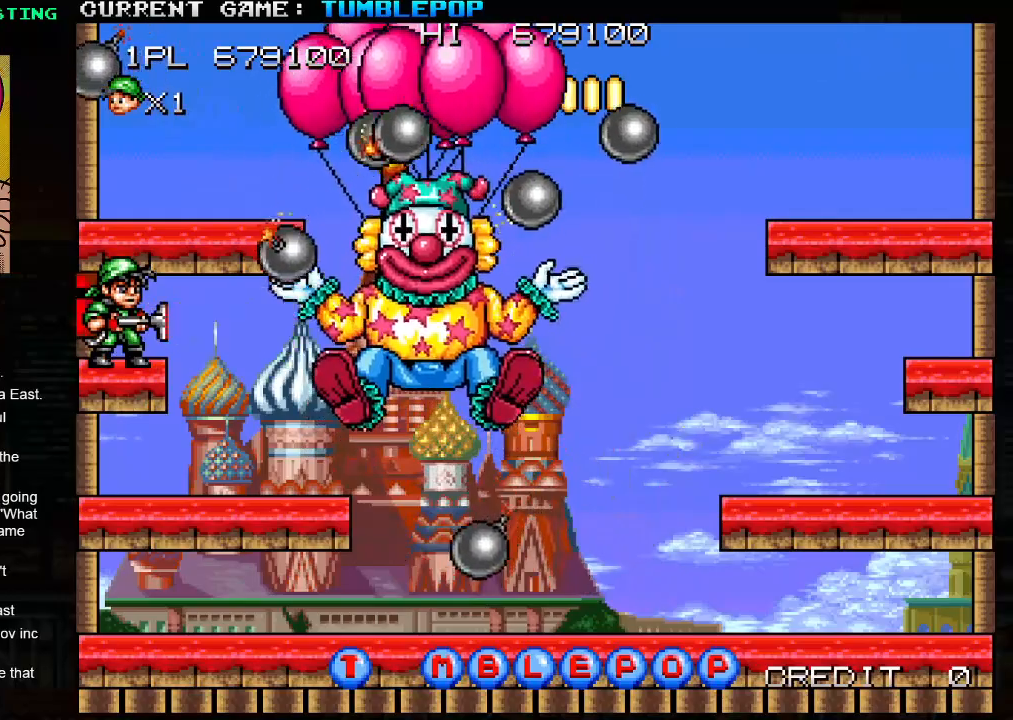
{"buttons": ["SQUARE"], "left_stick": "center", "events": []}
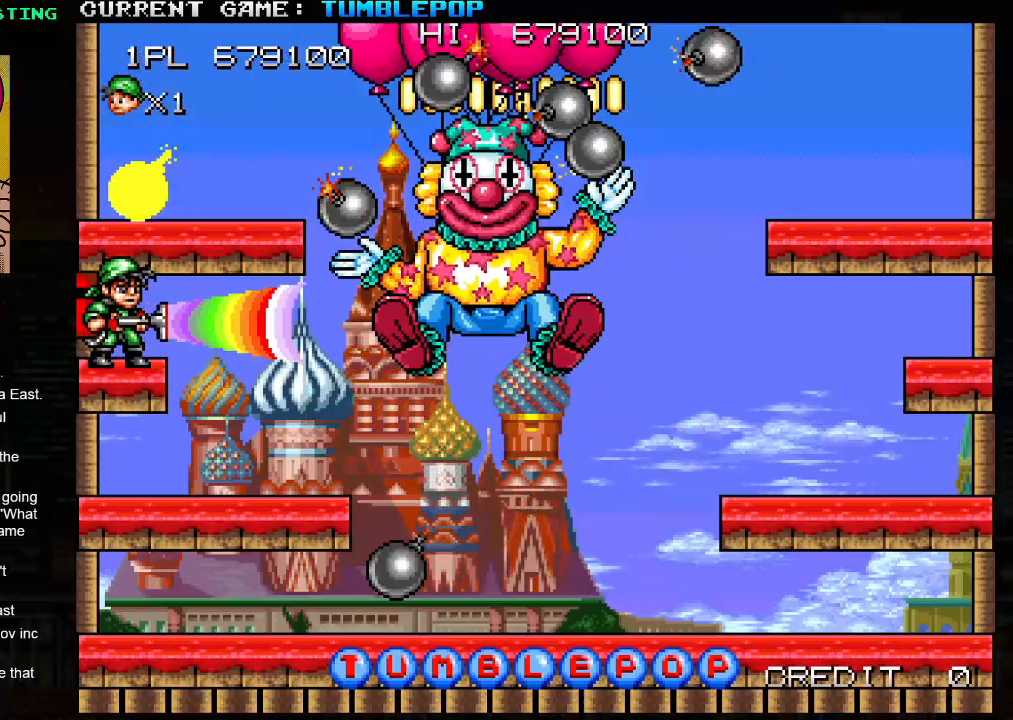
{"buttons": ["SQUARE"], "left_stick": "center", "events": []}
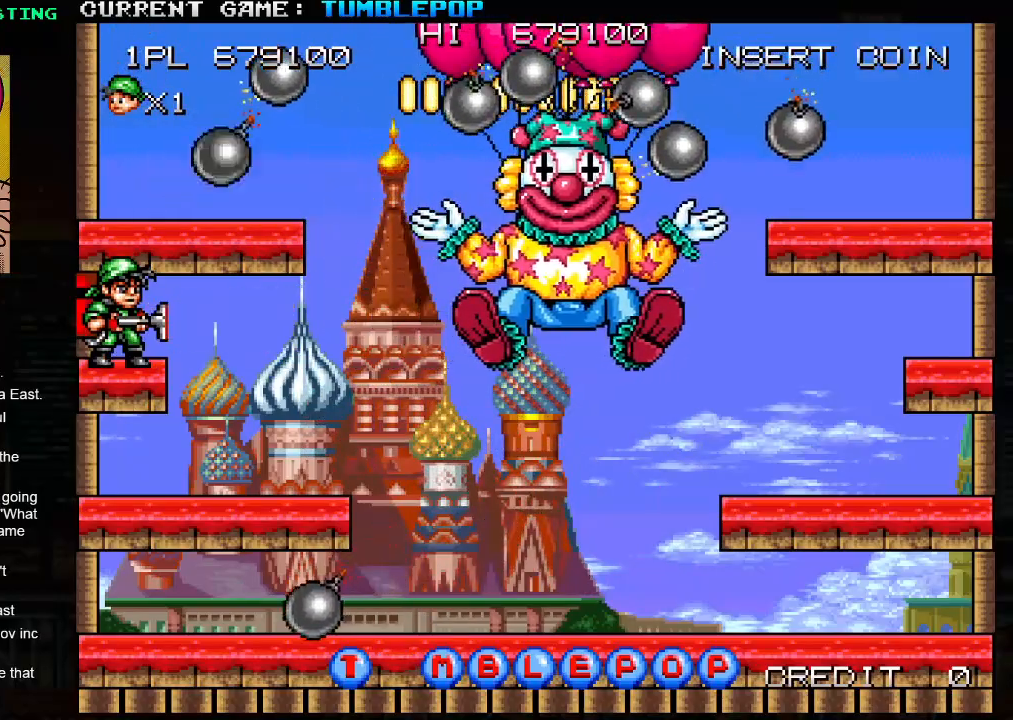
{"buttons": ["SQUARE"], "left_stick": "center", "events": [[167, "SQUARE", "up"], [250, "SQUARE", "down"]]}
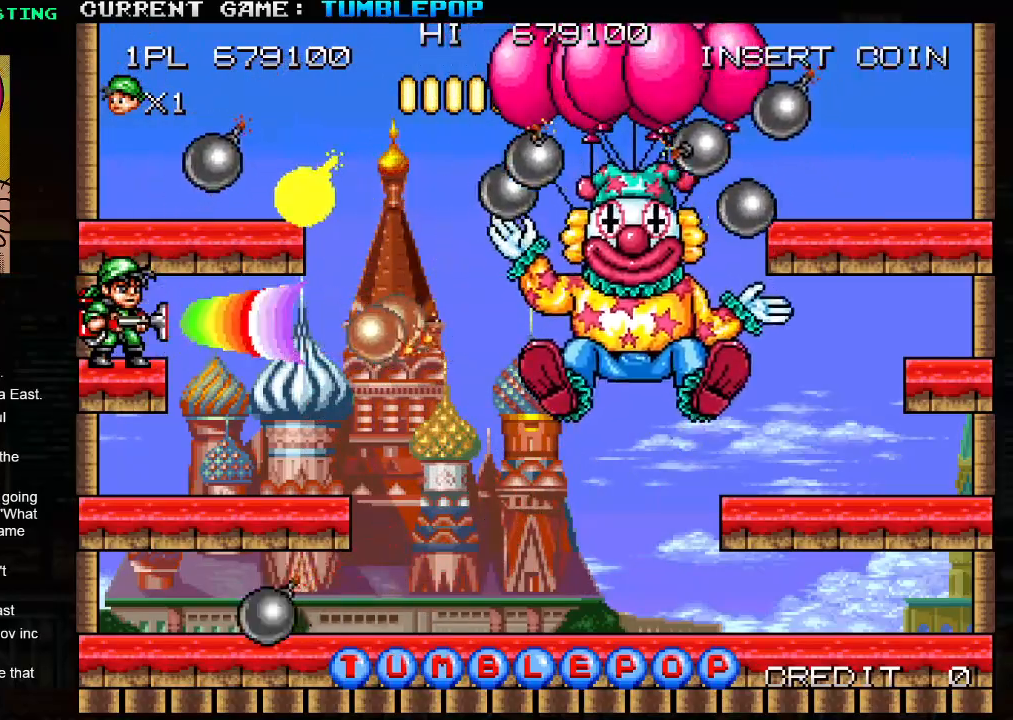
{"buttons": ["SQUARE"], "left_stick": "center", "events": []}
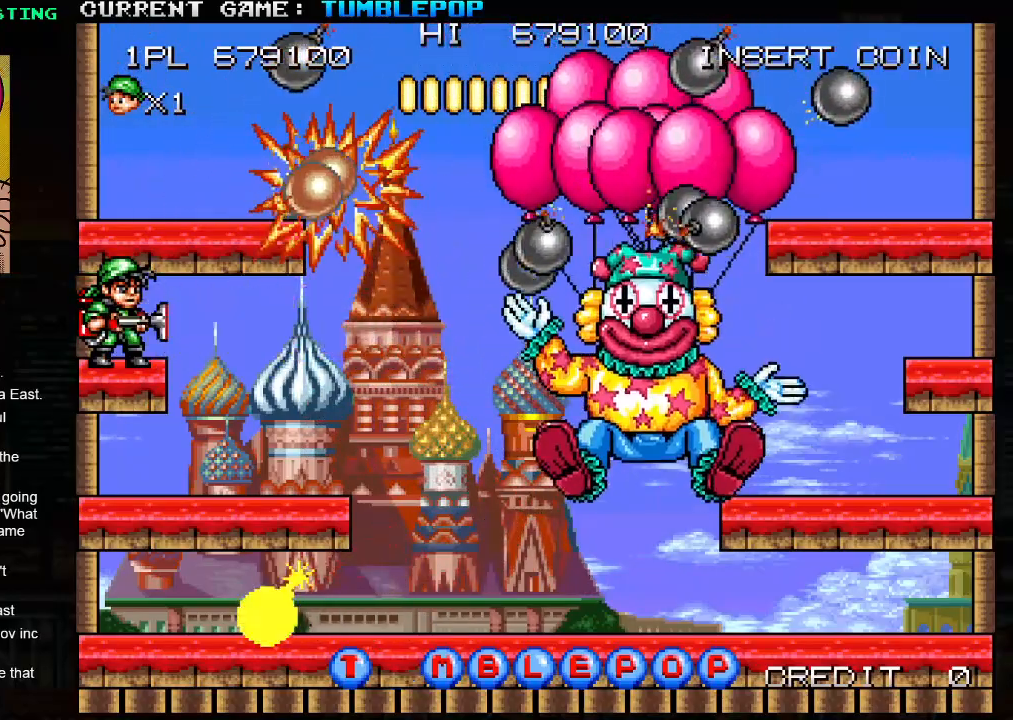
{"buttons": ["SQUARE"], "left_stick": "center", "events": []}
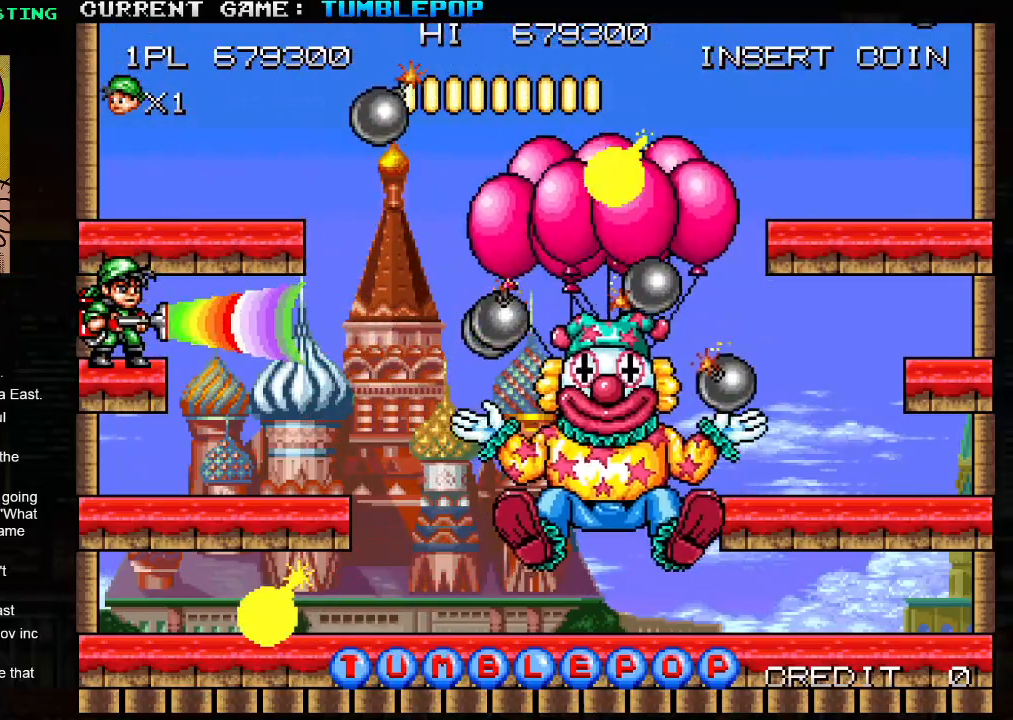
{"buttons": ["SQUARE"], "left_stick": "center", "events": []}
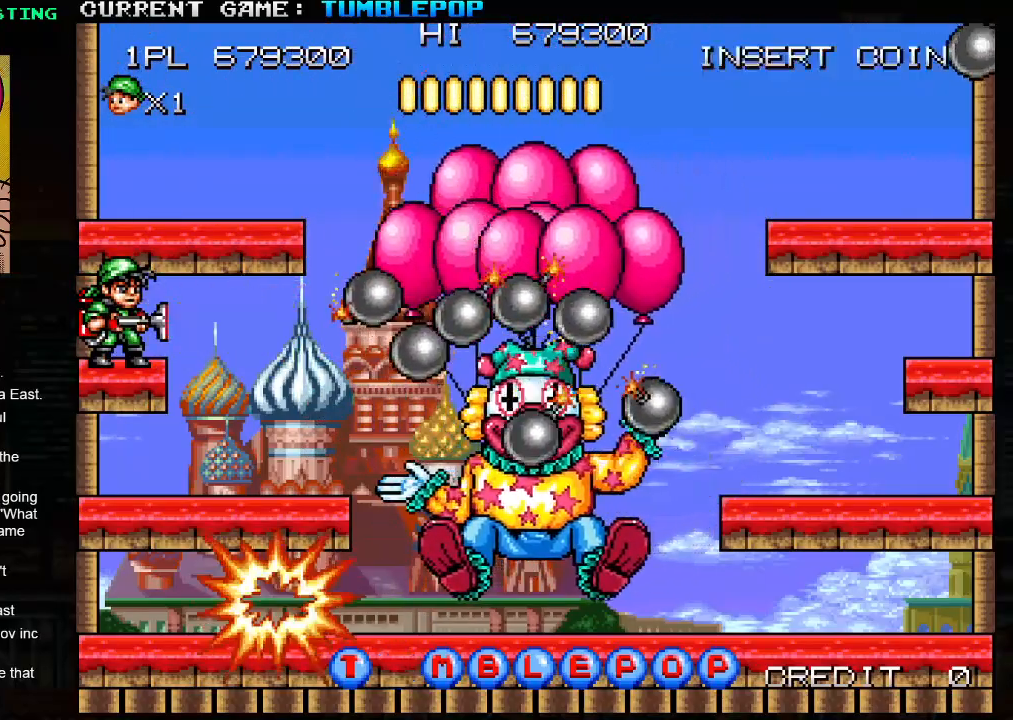
{"buttons": ["SQUARE"], "left_stick": "center", "events": []}
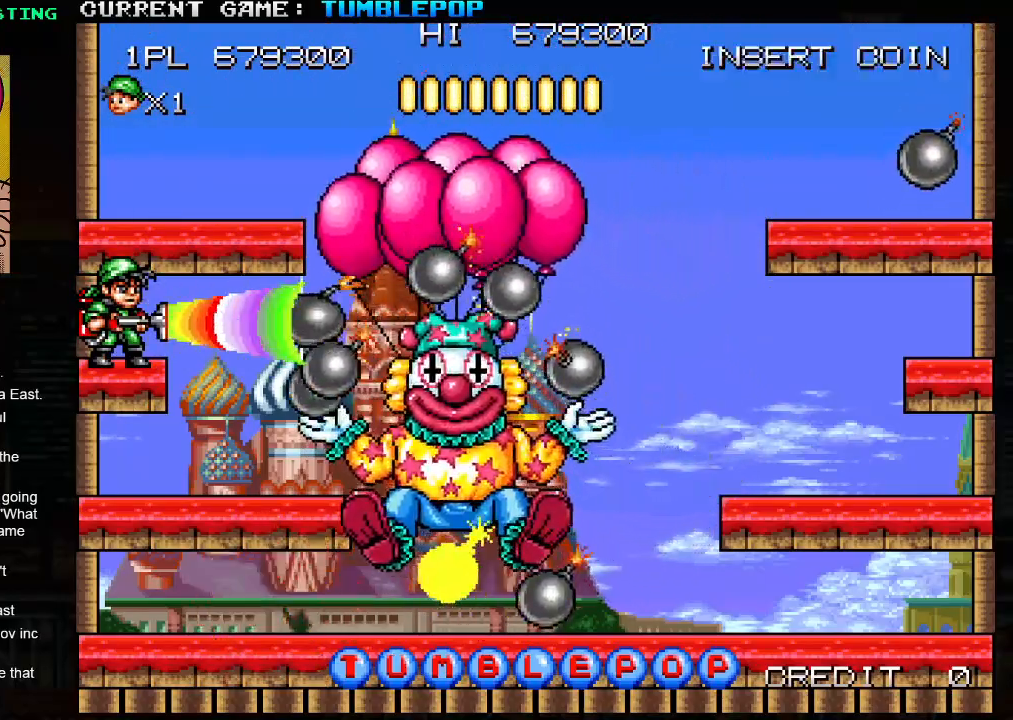
{"buttons": ["SQUARE"], "left_stick": "center", "events": []}
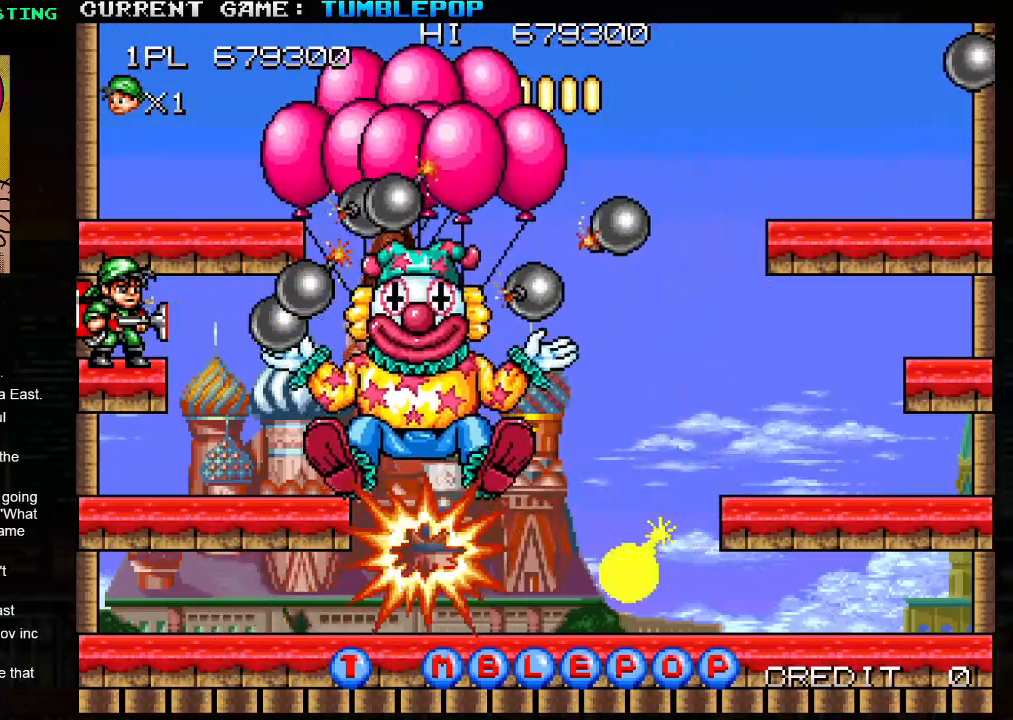
{"buttons": ["SQUARE"], "left_stick": "center", "events": []}
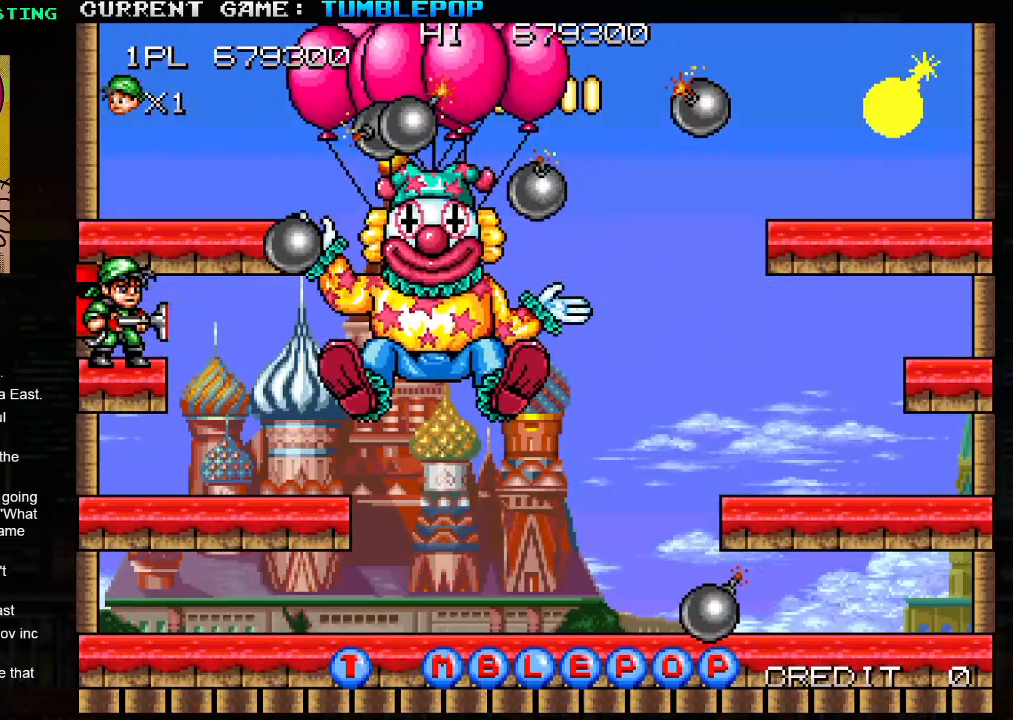
{"buttons": ["SQUARE"], "left_stick": "center", "events": [[300, "SQUARE", "up"], [367, "SQUARE", "down"]]}
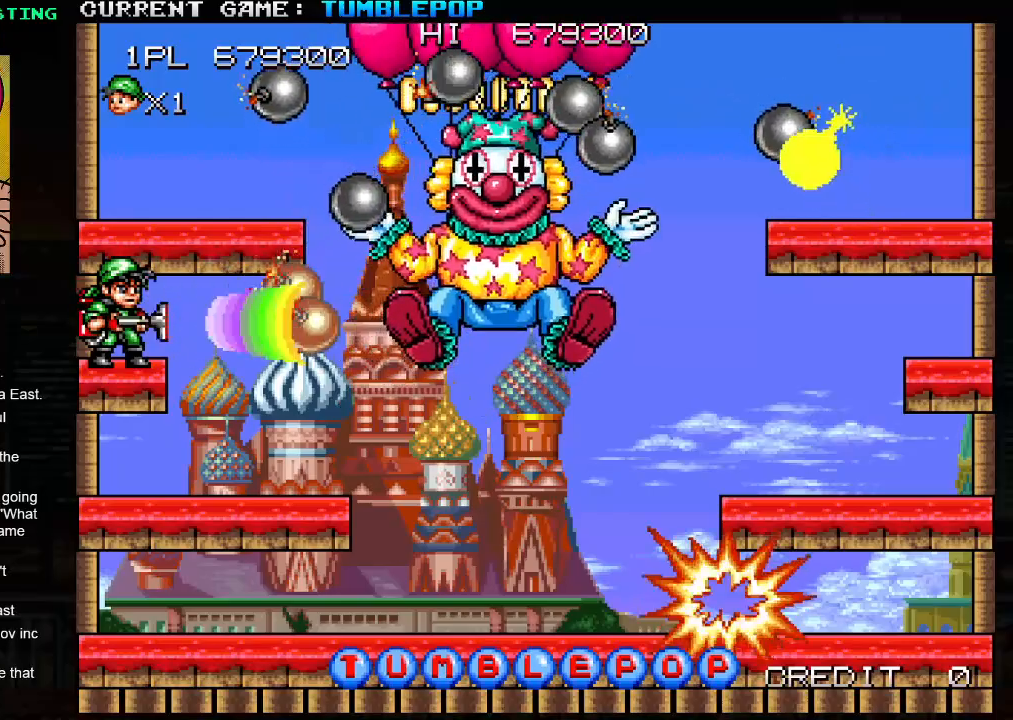
{"buttons": ["SQUARE"], "left_stick": "center", "events": []}
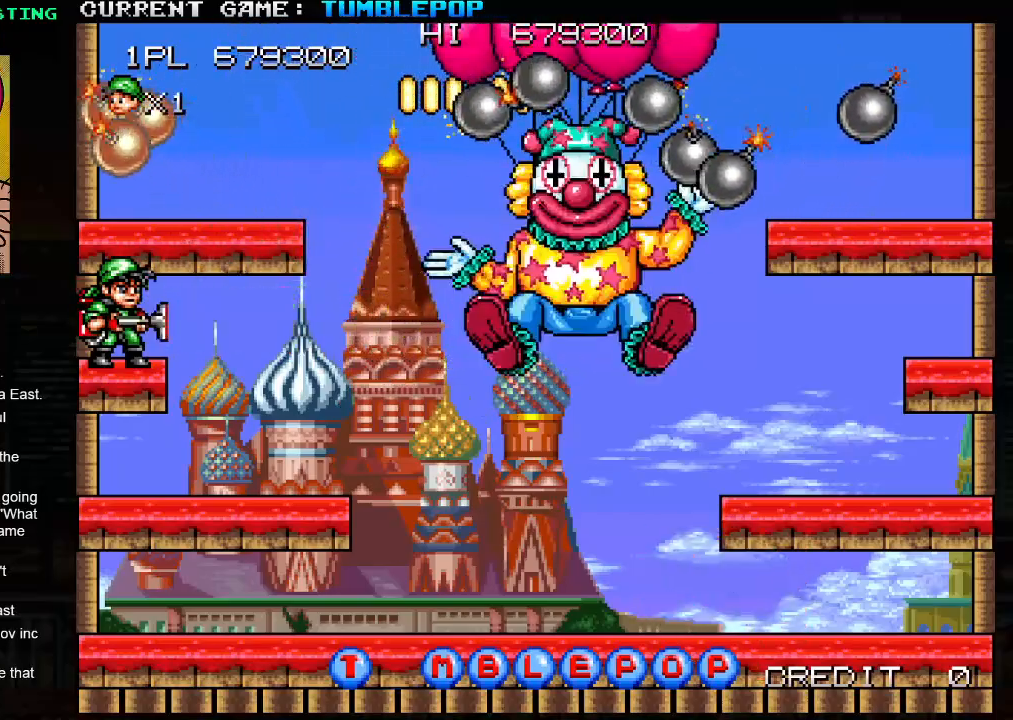
{"buttons": ["SQUARE"], "left_stick": "center", "events": []}
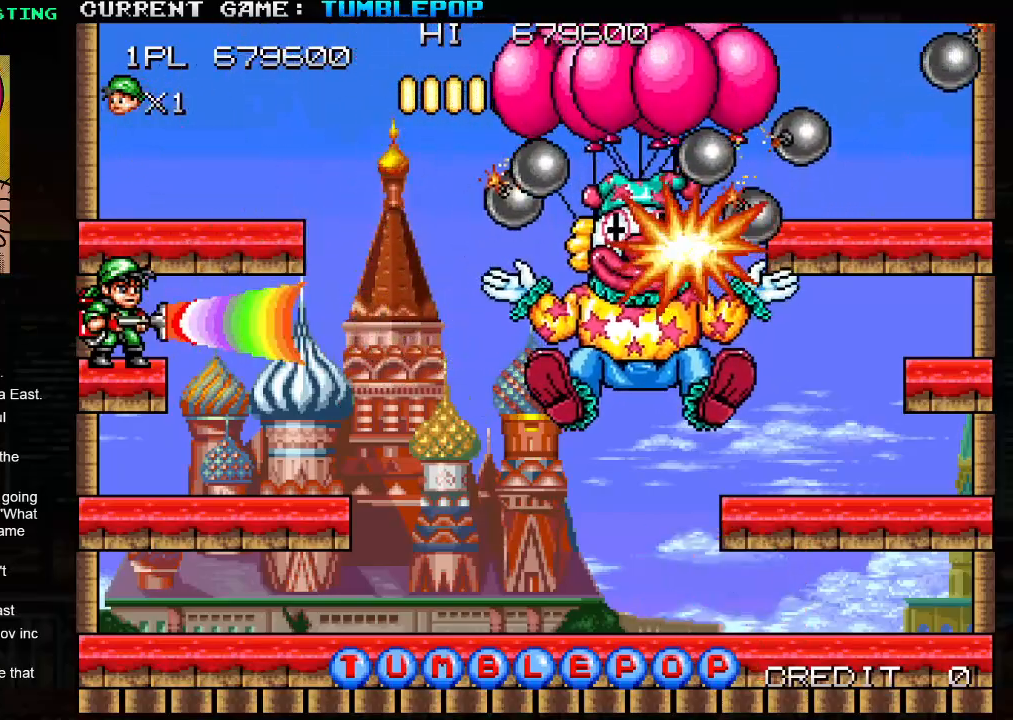
{"buttons": ["SQUARE"], "left_stick": "center", "events": []}
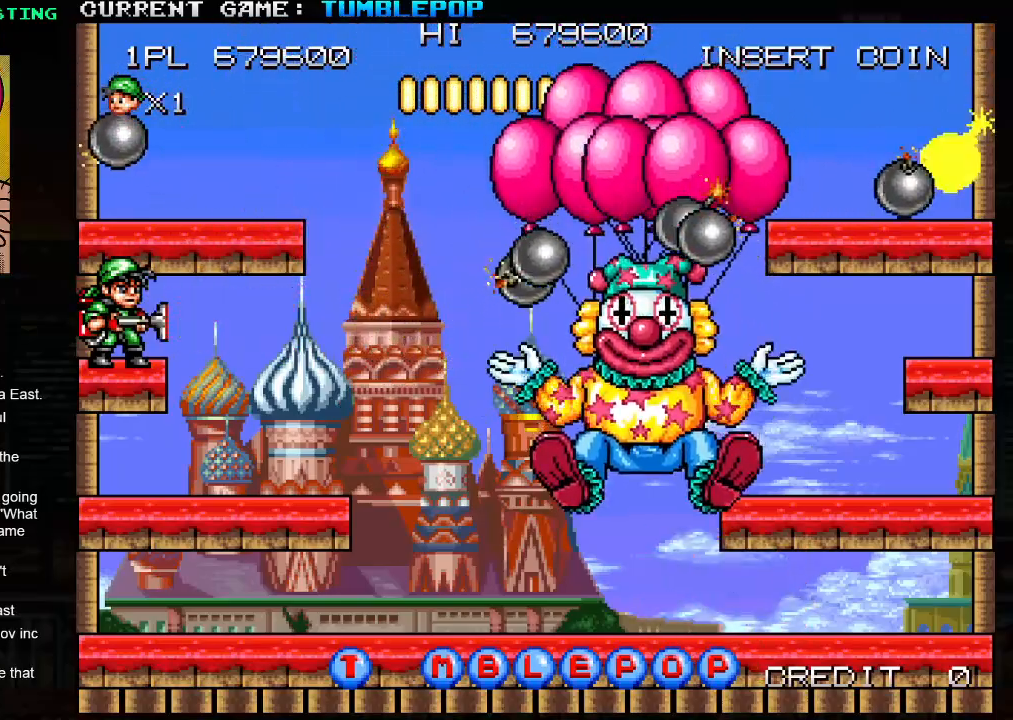
{"buttons": ["SQUARE"], "left_stick": "center", "events": []}
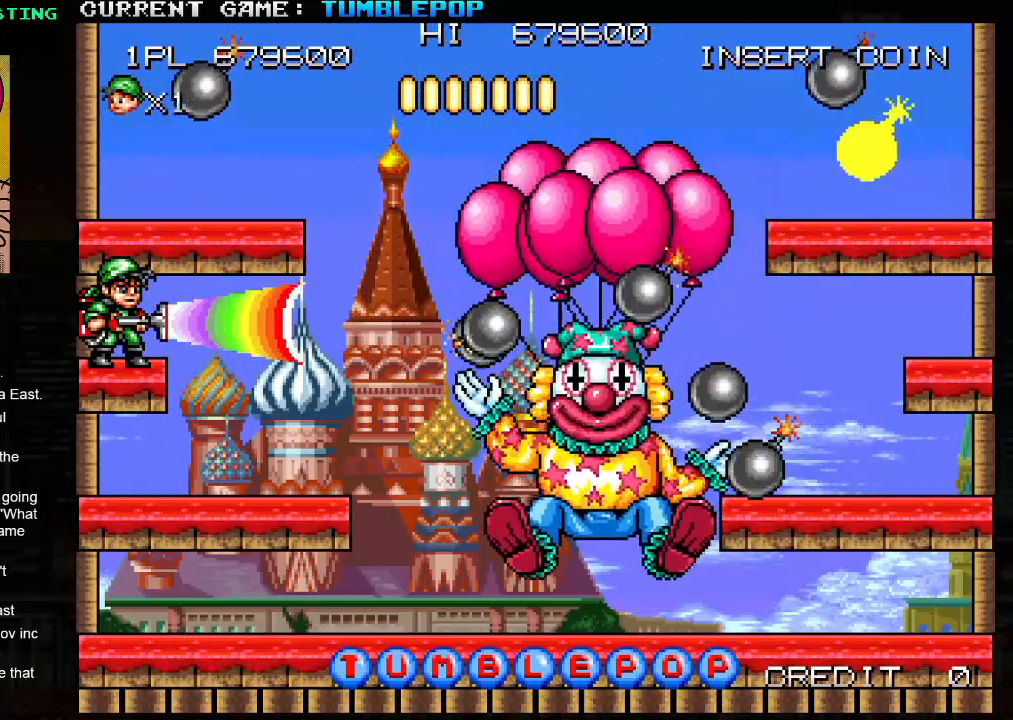
{"buttons": ["SQUARE"], "left_stick": "center", "events": []}
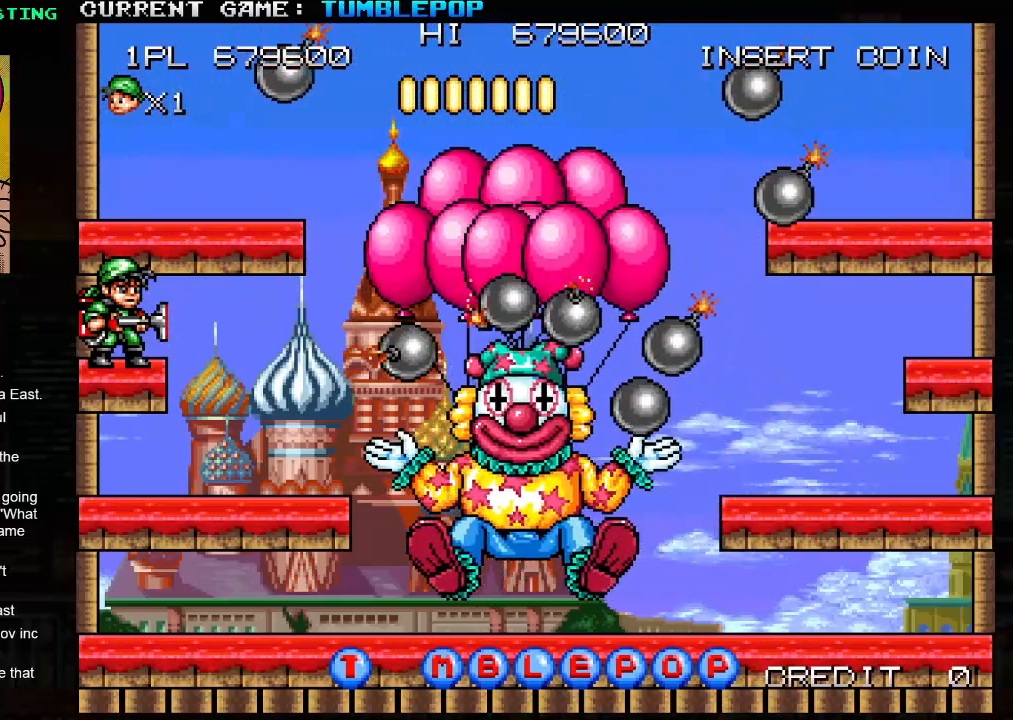
{"buttons": ["SQUARE"], "left_stick": "center", "events": []}
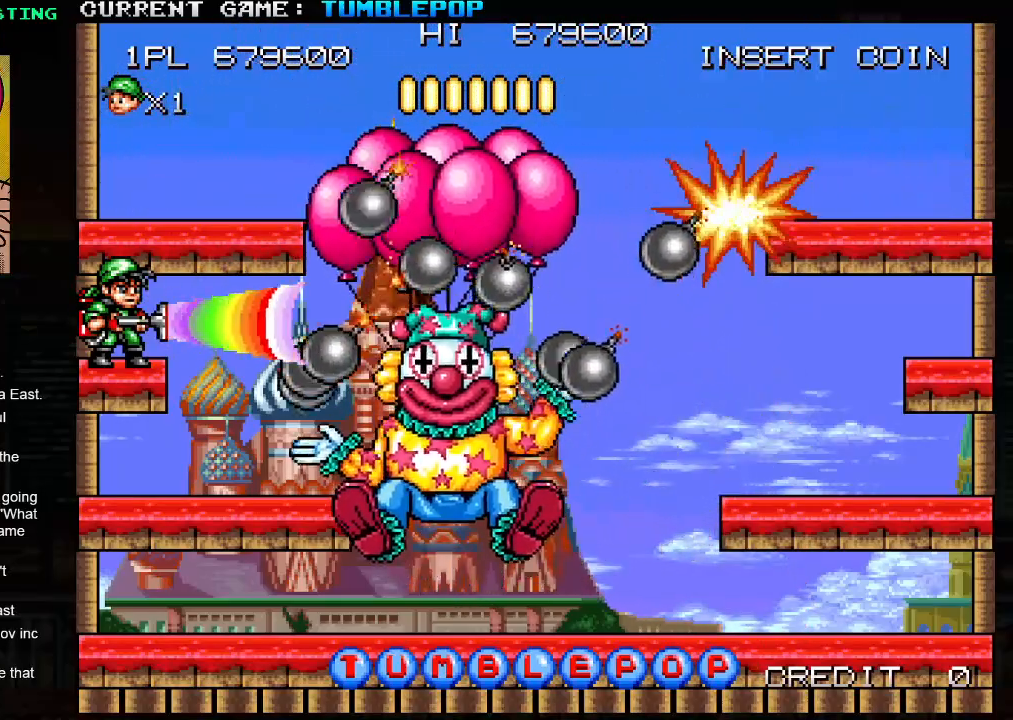
{"buttons": ["SQUARE"], "left_stick": "center", "events": []}
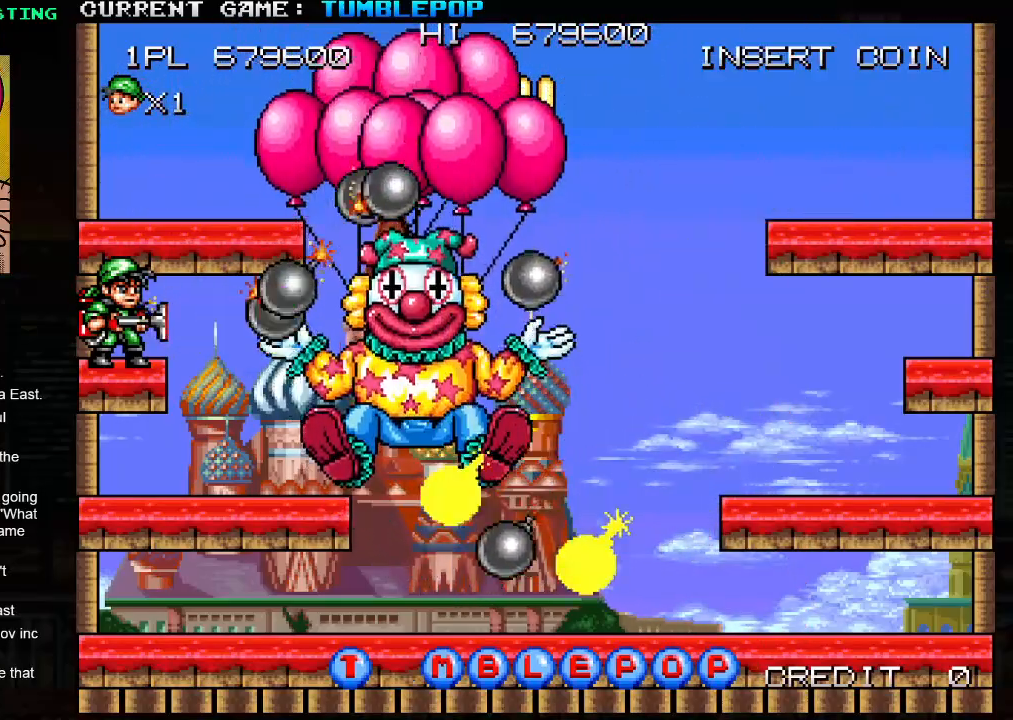
{"buttons": ["SQUARE"], "left_stick": "center", "events": []}